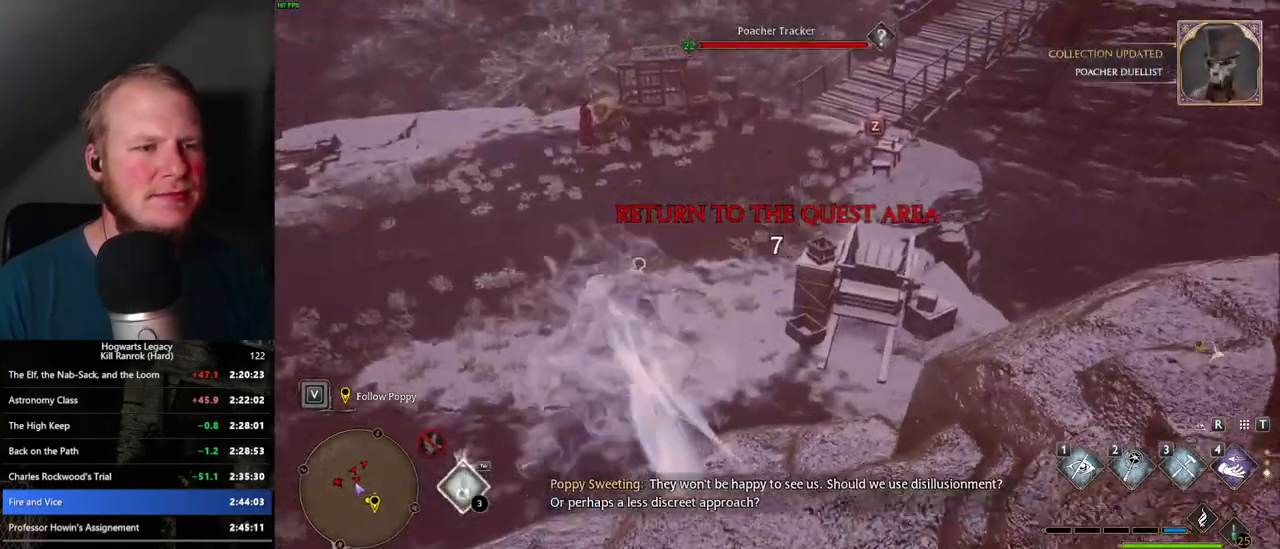
Gameplay with keyboard and mouse; each line is a JSON object with the keys and mouse buttons held at the frame after it. "events" lists presses ("down") and releases ("up") of ".", "/", "0", "1", "2", "3", "4", "5", "6", "7", "8", "9", "a", "alt_l", "alt_r", "b", "backslash", "backspace", "c", "caps_lock", "comma", "ctrl_l", "ctrl_r", "d", "e", "equals", "escape", "f", "f1", "f10", "f11", "f12", "f2", "f3", "f4", "f5", "f6", "f7", "f8", "f9", "g", "h", "i", "j", "k", "l", "lbracket", "m", "minus", "n", "o", "p", "q", "quote", "r", "rbracket", "return", "s", "semicolon", "shift_l", "shift_r", "space", "super_l", "super_r", "t", "tab", "tilde", "u", "v", "w", "x", "y", "z", "mouse_left", "mouse_wheel", "mouse_right", "mouse_mb4" and "mouse_mb5" between this image and that frame as [ms after this image, input, new state], when the widget could be followed in between. "mouse_left", "mouse_wheel", "mouse_right", "mouse_mb4", "mouse_mb5" = the "left", "wheel", "right", "mb4", "mb5" buttons of the "mouse" list. No other keys are recorded. "wheel" means that the mouse wheel is clicked or scrolled. Mouse movement is not recorded.
{"keys": ["w"], "mouse": [], "events": [[167, "space", "down"], [284, "space", "up"], [367, "space", "down"], [467, "space", "up"]]}
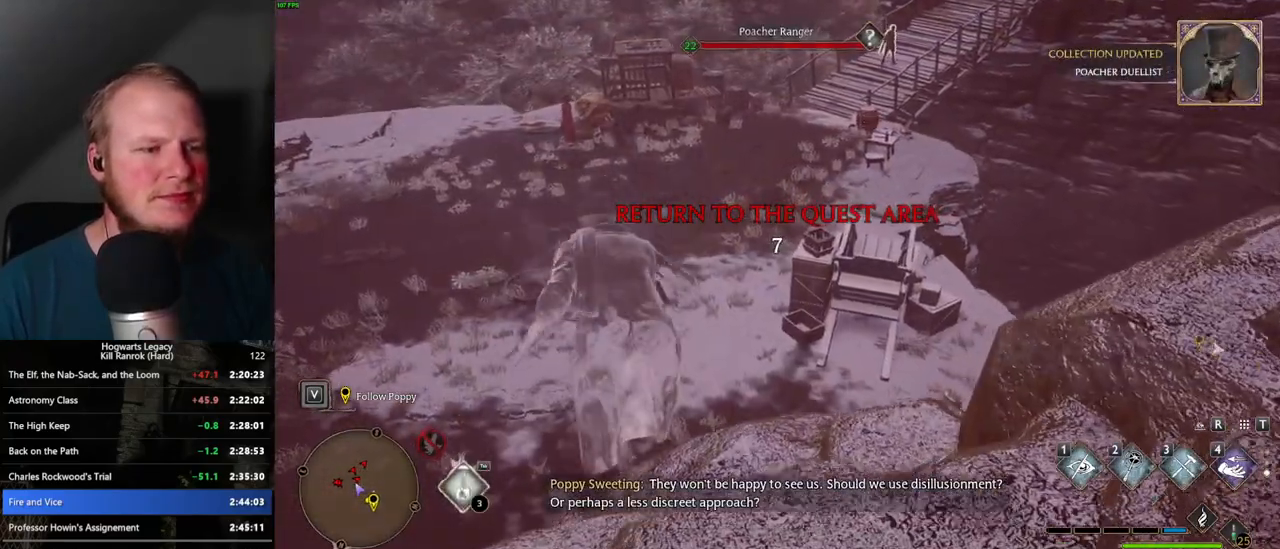
{"keys": ["w"], "mouse": [], "events": [[84, "space", "down"], [167, "space", "up"]]}
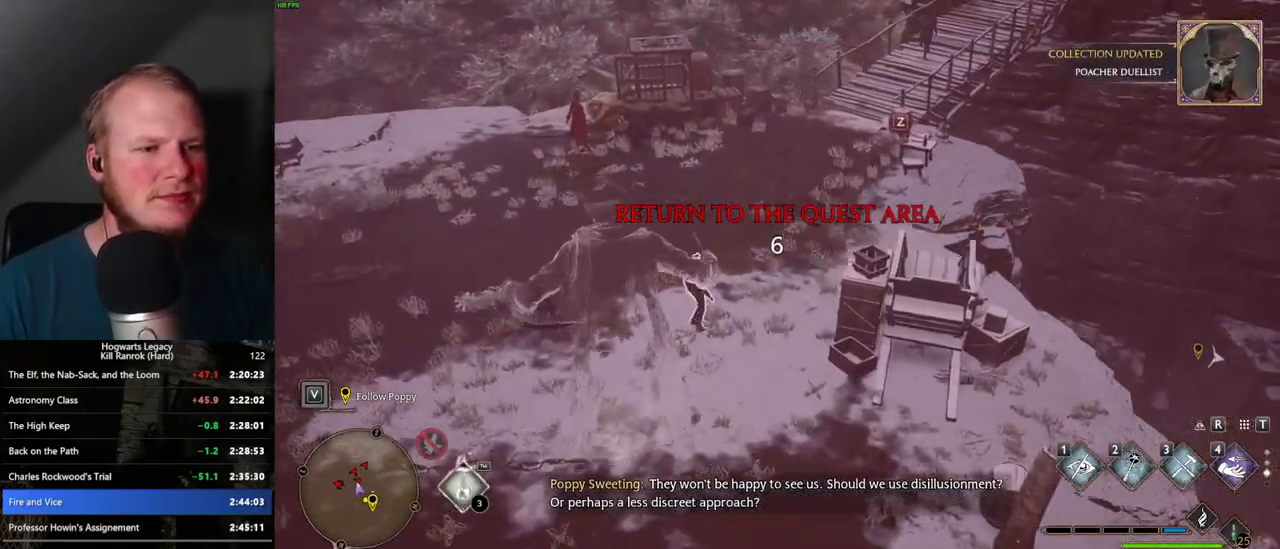
{"keys": ["w"], "mouse": ["mb5"], "events": [[417, "mouse_mb5", "down"]]}
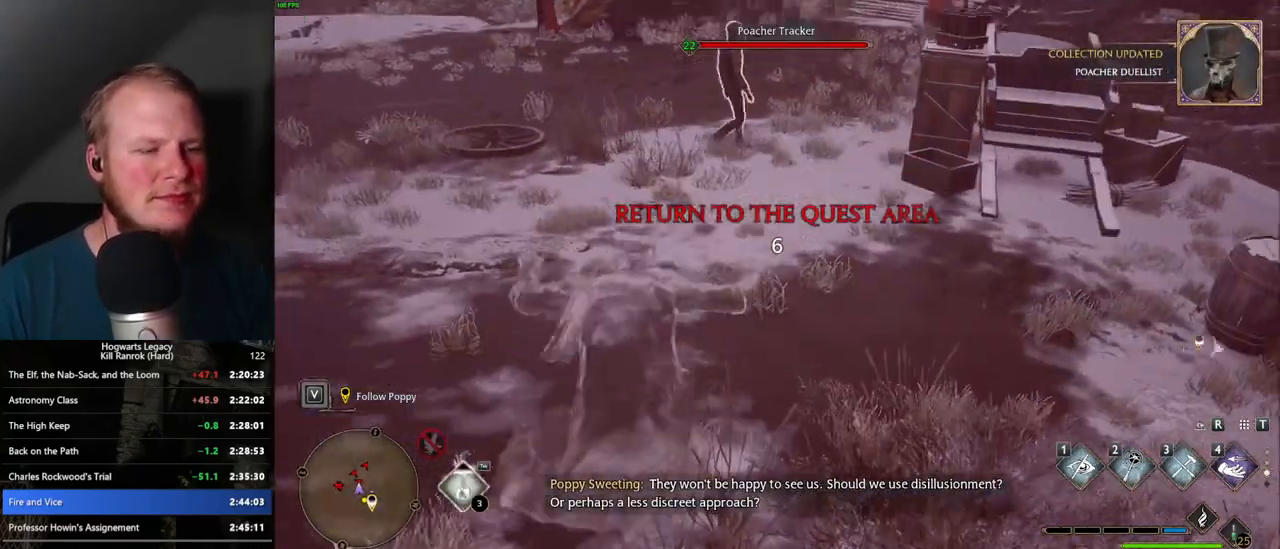
{"keys": ["w"], "mouse": [], "events": [[84, "mouse_mb5", "up"]]}
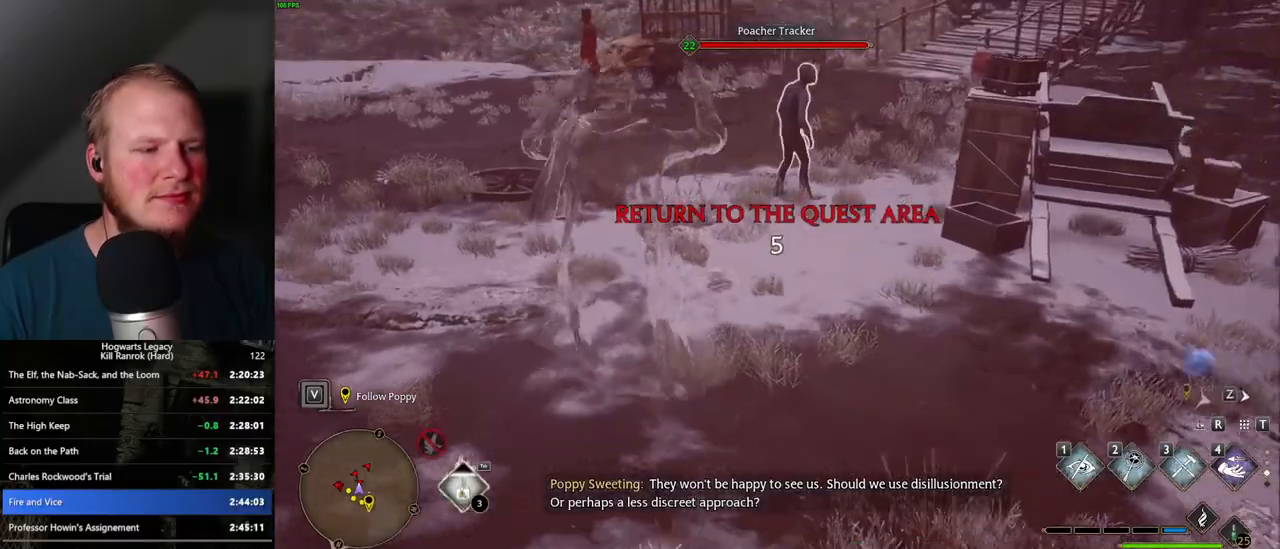
{"keys": ["space", "w"], "mouse": [], "events": [[284, "space", "down"]]}
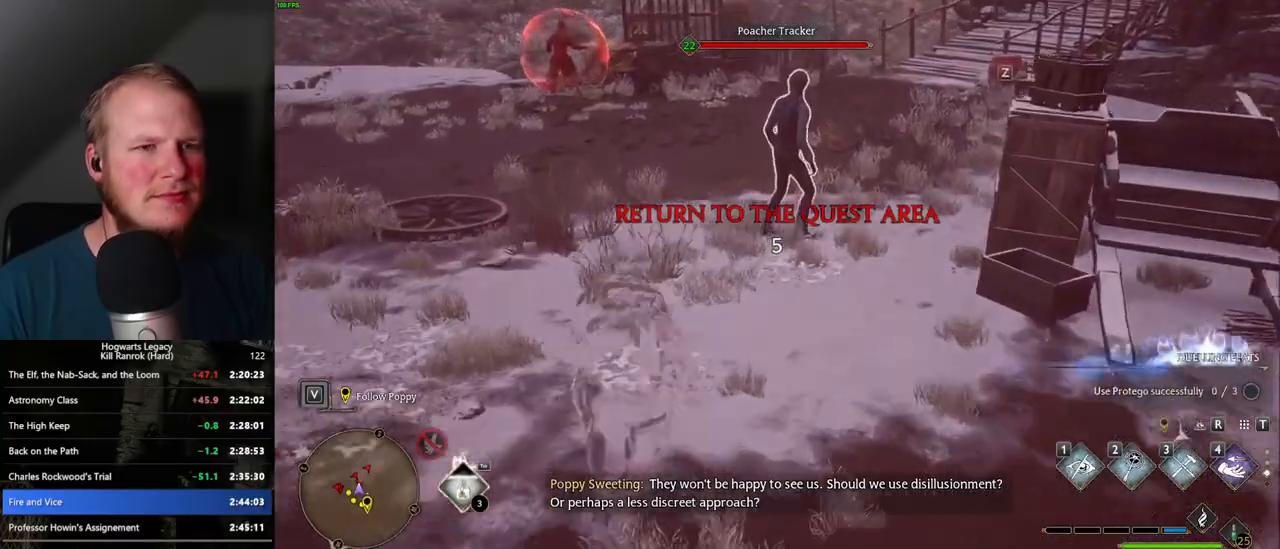
{"keys": ["space", "w"], "mouse": [], "events": []}
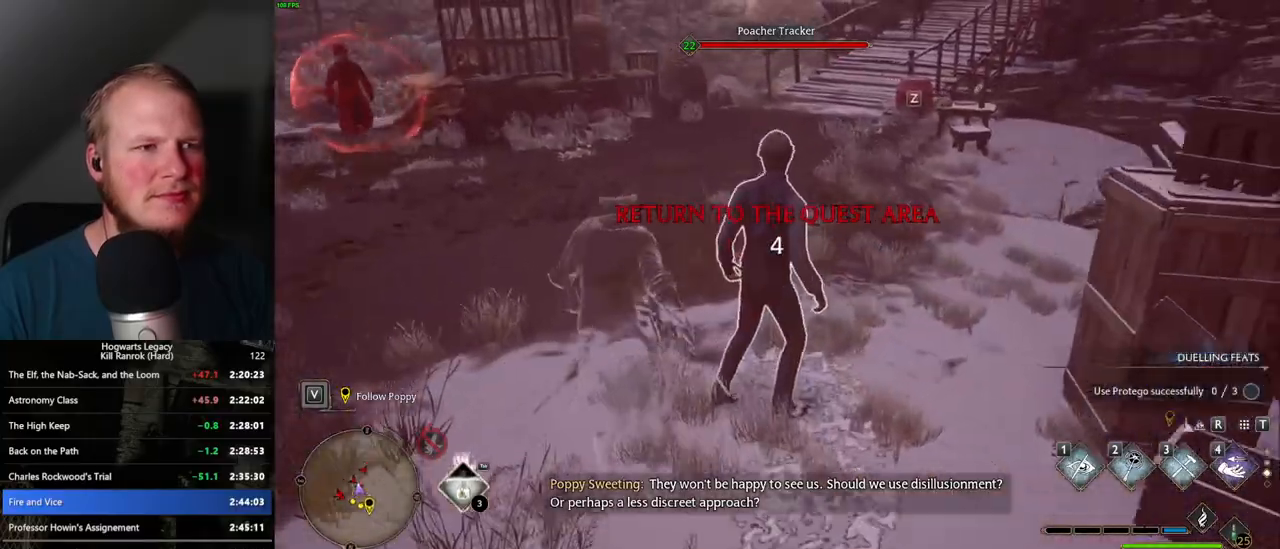
{"keys": ["space", "w"], "mouse": [], "events": [[17, "space", "up"], [100, "space", "down"]]}
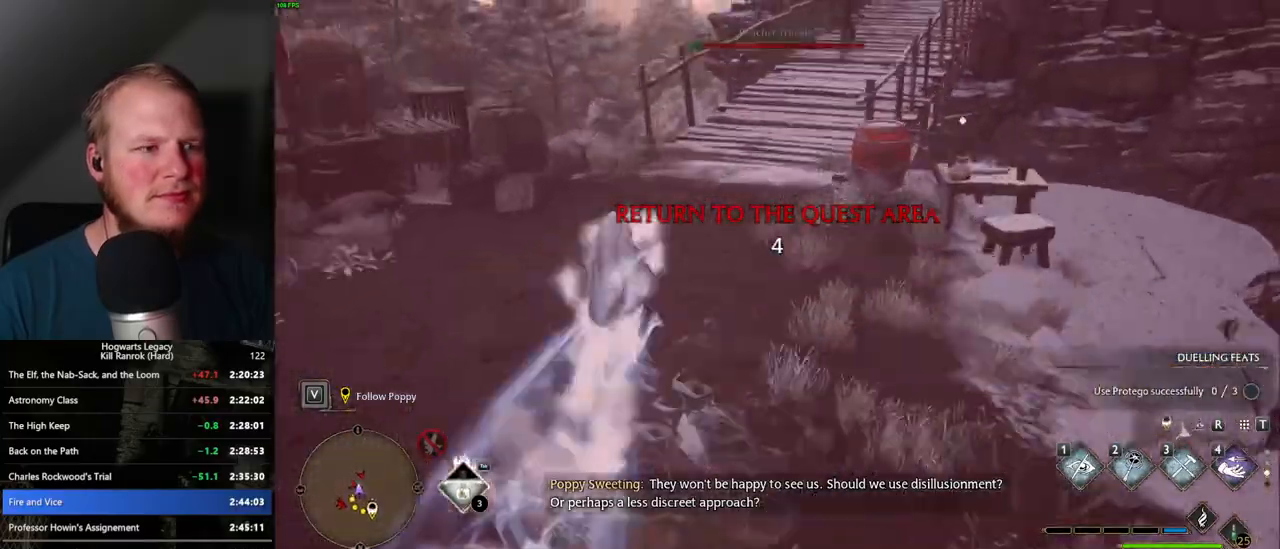
{"keys": ["w"], "mouse": [], "events": [[234, "space", "up"]]}
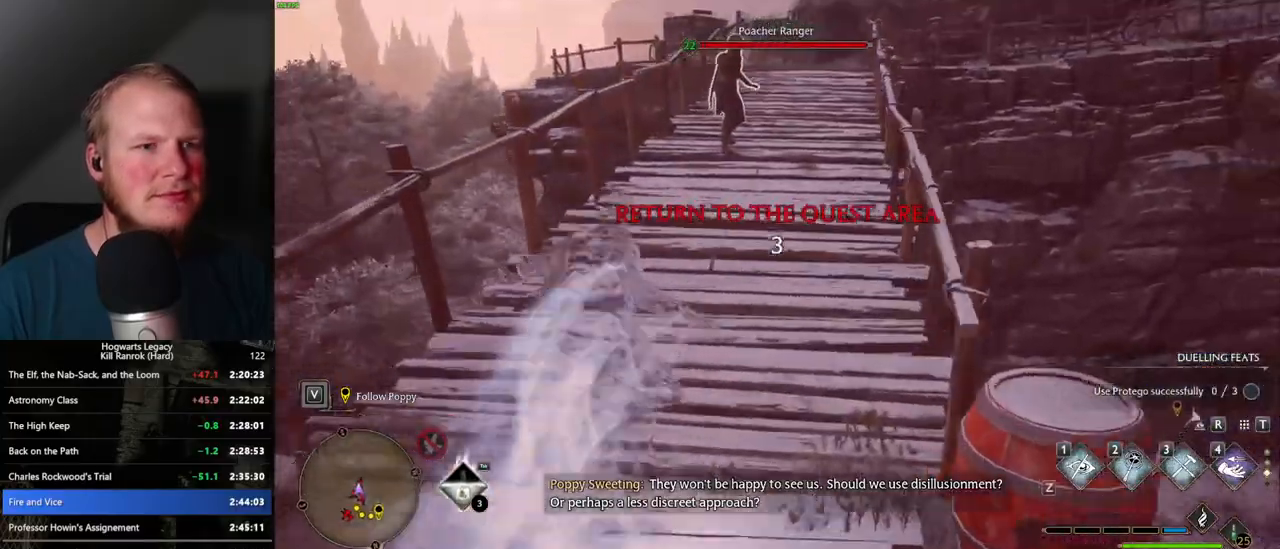
{"keys": ["a", "w"], "mouse": [], "events": [[500, "a", "down"]]}
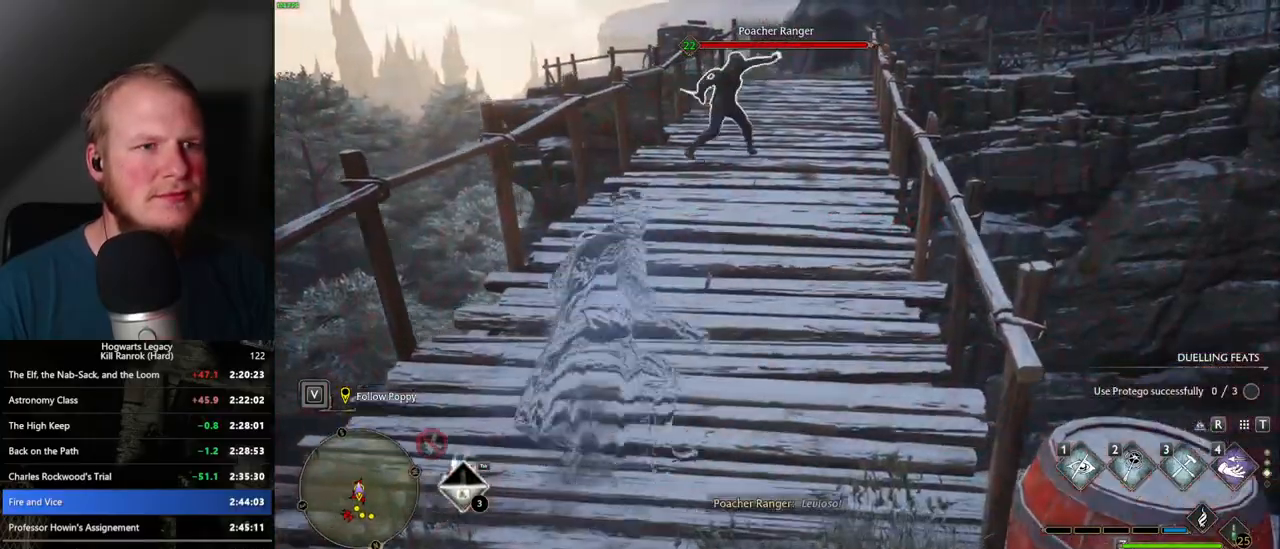
{"keys": ["w"], "mouse": [], "events": [[84, "a", "up"]]}
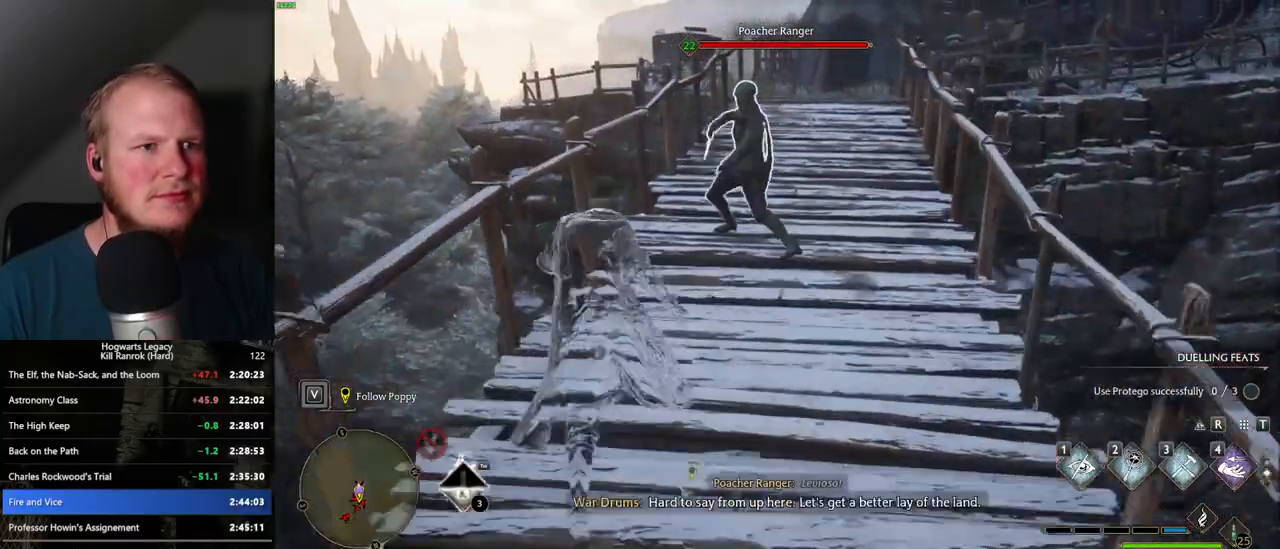
{"keys": ["f", "w"], "mouse": [], "events": [[150, "space", "down"], [267, "space", "up"], [450, "f", "down"]]}
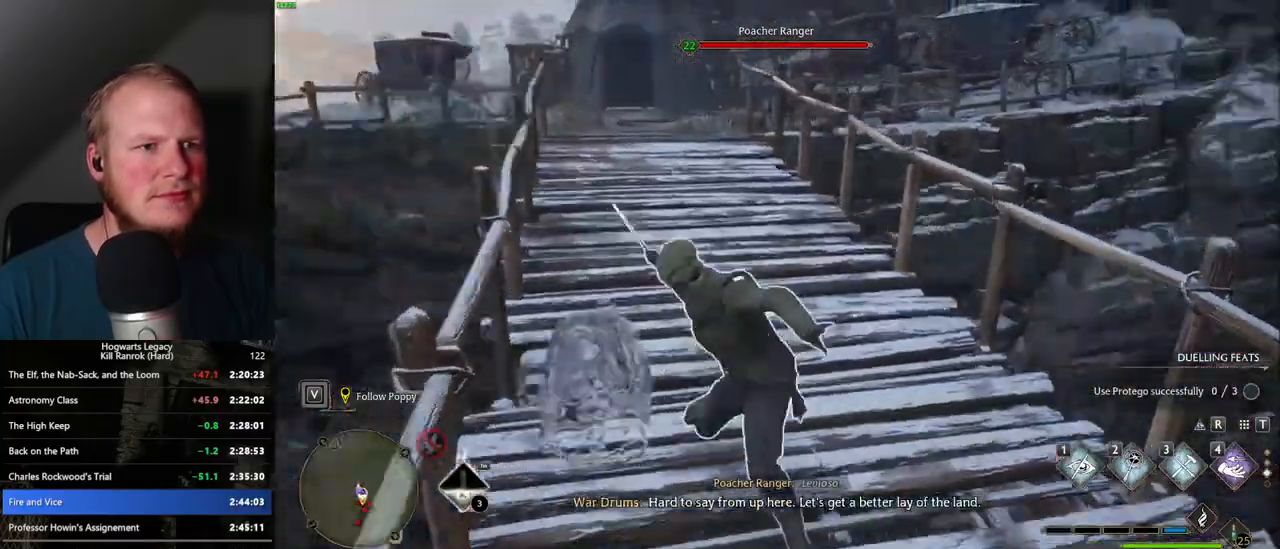
{"keys": ["f", "w"], "mouse": [], "events": [[34, "f", "up"], [100, "f", "down"], [184, "f", "up"], [434, "f", "down"]]}
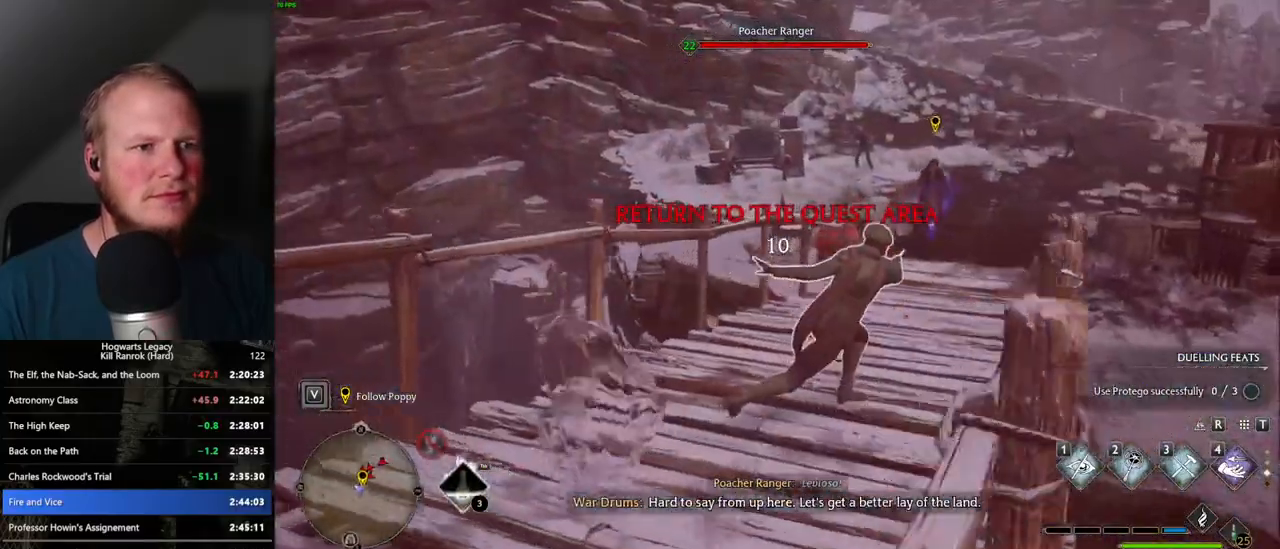
{"keys": ["d"], "mouse": [], "events": [[34, "f", "up"], [50, "w", "up"], [200, "d", "down"]]}
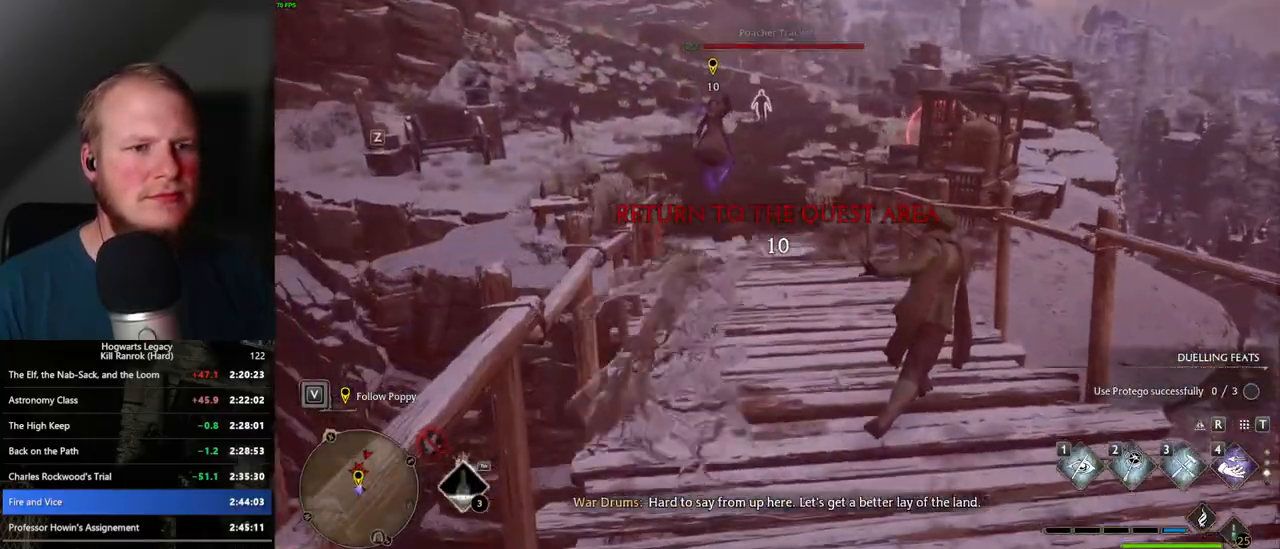
{"keys": [], "mouse": [], "events": [[267, "d", "up"], [400, "f", "down"], [484, "f", "up"]]}
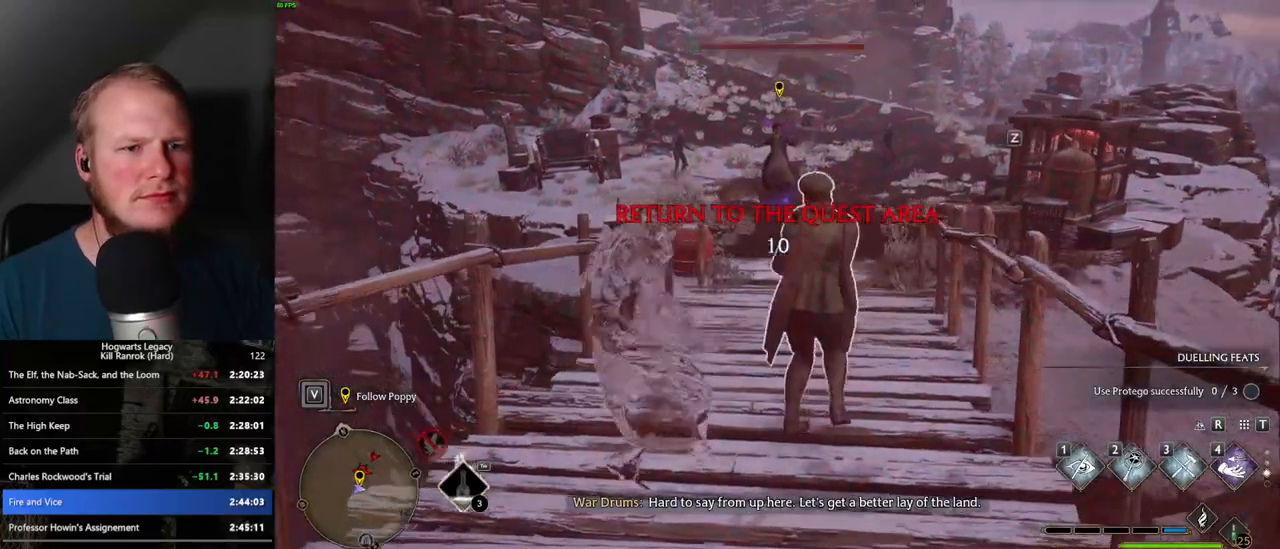
{"keys": ["space", "w"], "mouse": [], "events": [[84, "f", "down"], [200, "f", "up"], [217, "a", "down"], [250, "w", "down"], [434, "space", "down"], [500, "a", "up"]]}
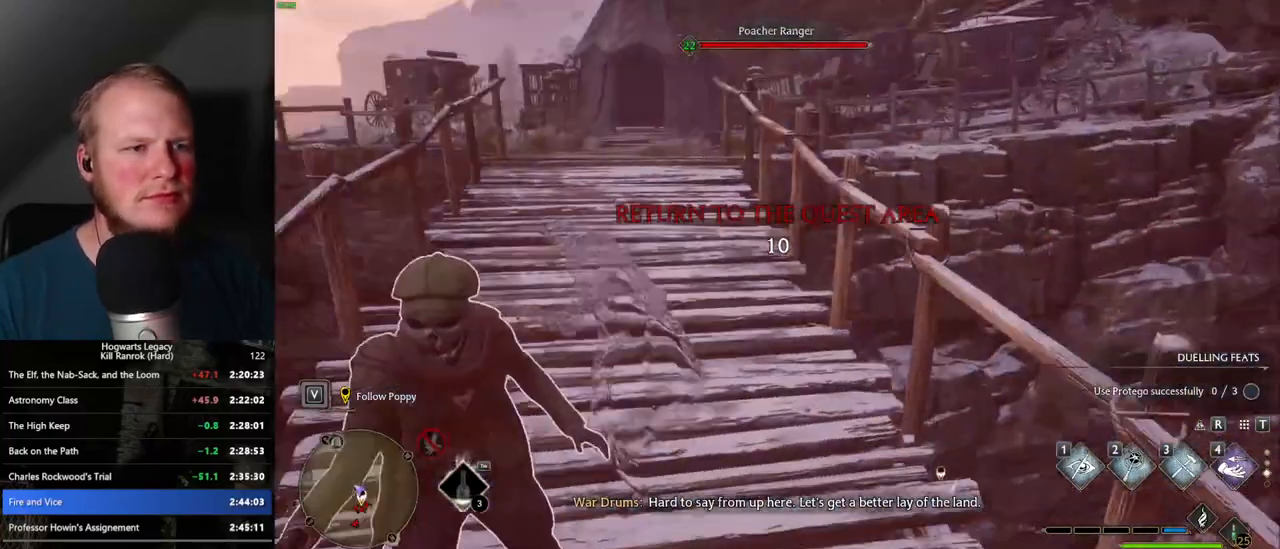
{"keys": ["space", "w"], "mouse": [], "events": []}
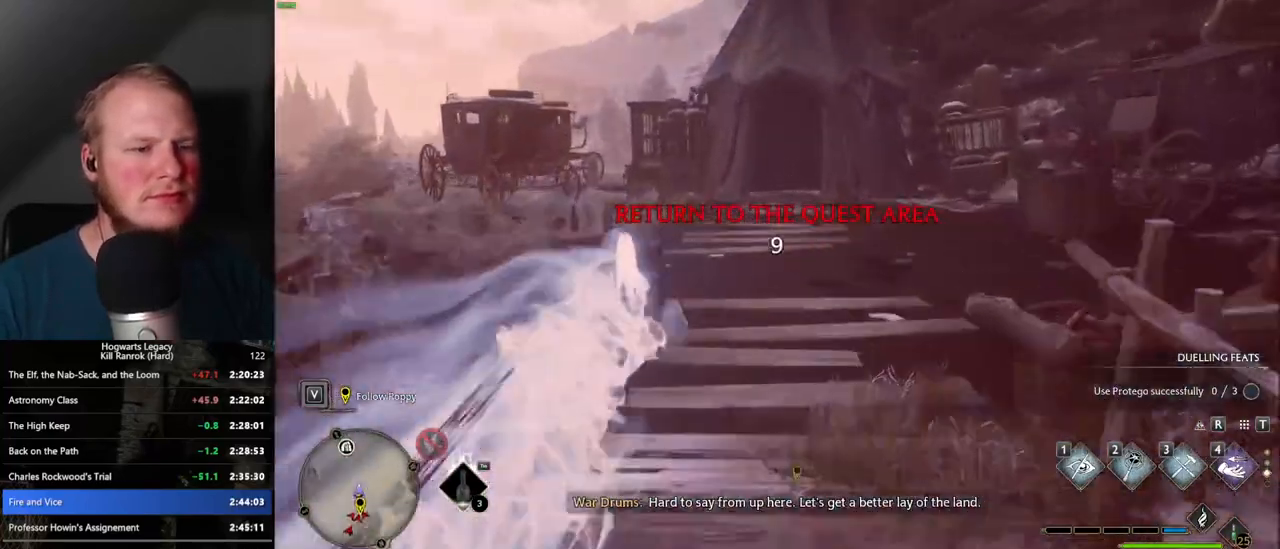
{"keys": ["shift_l", "space", "w"], "mouse": [], "events": [[100, "space", "up"], [450, "space", "down"], [484, "shift_l", "down"]]}
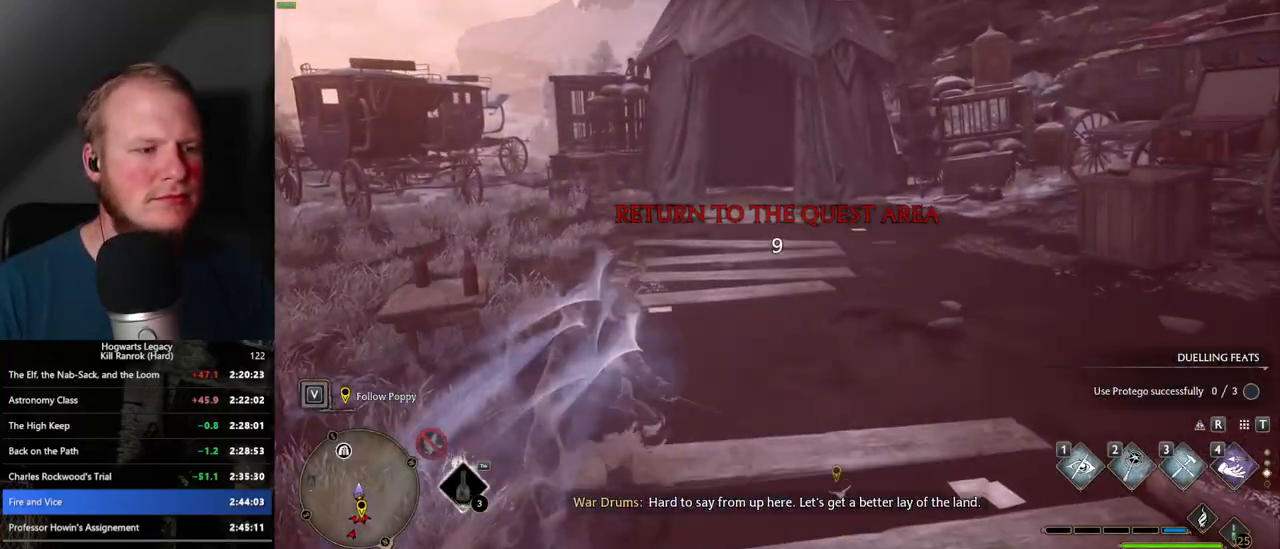
{"keys": ["w"], "mouse": [], "events": [[100, "space", "up"], [134, "shift_l", "up"]]}
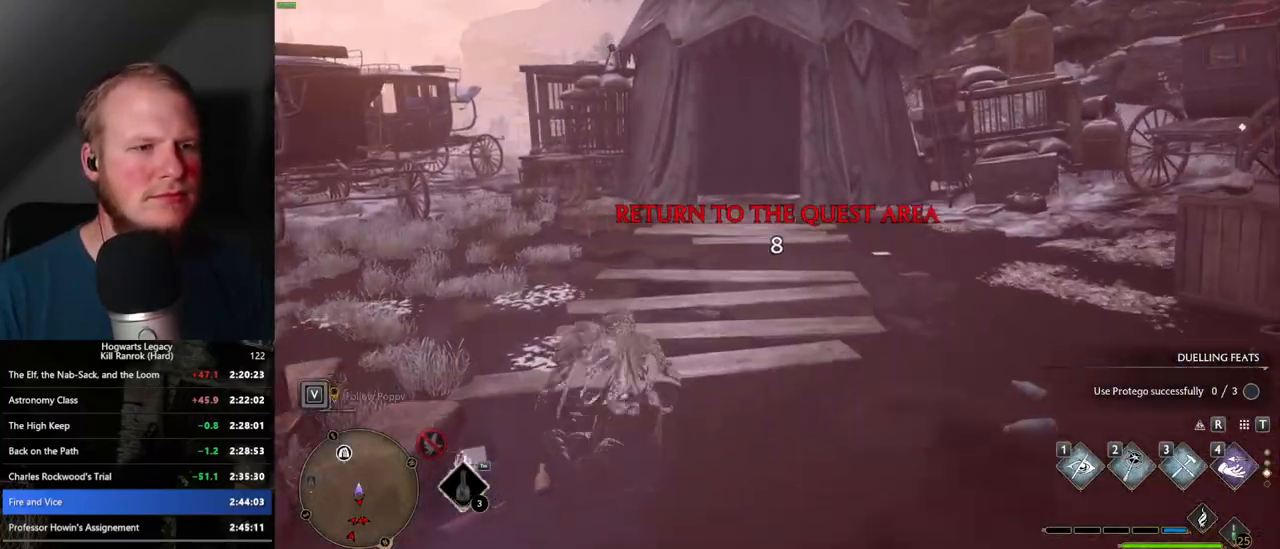
{"keys": ["w"], "mouse": [], "events": [[250, "1", "down"], [367, "1", "up"]]}
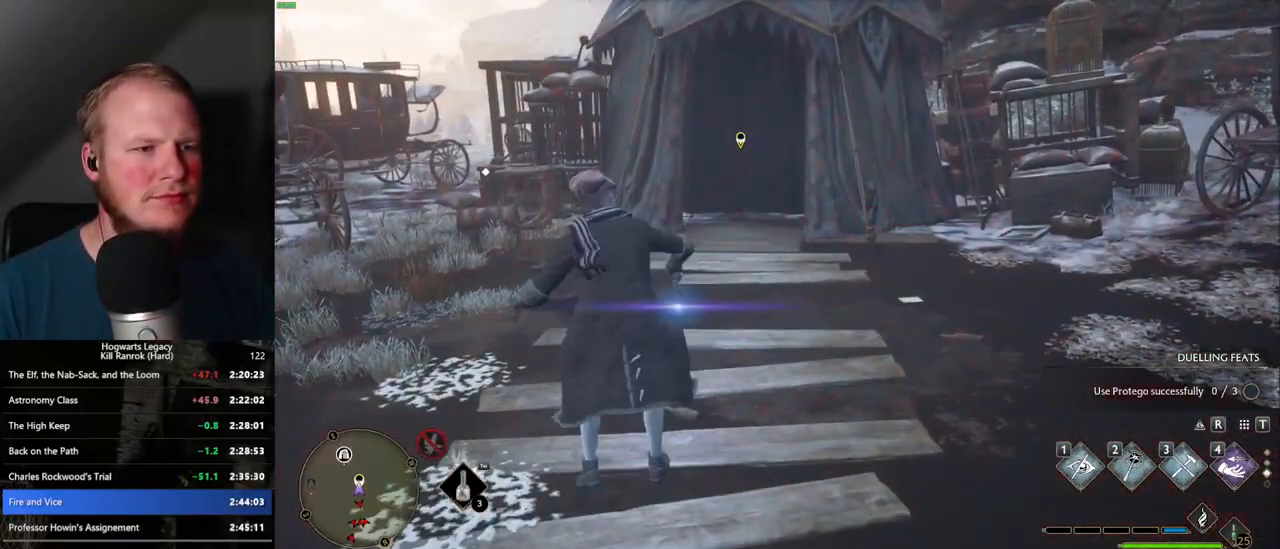
{"keys": ["w"], "mouse": [], "events": []}
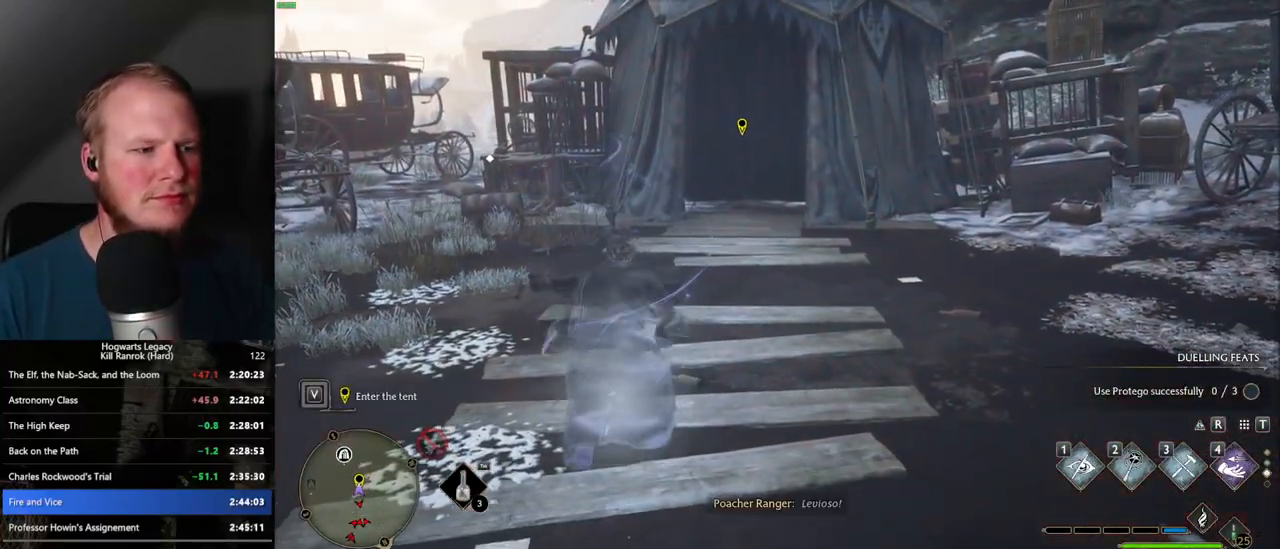
{"keys": ["w"], "mouse": [], "events": [[167, "mouse_mb5", "down"], [367, "mouse_mb5", "up"]]}
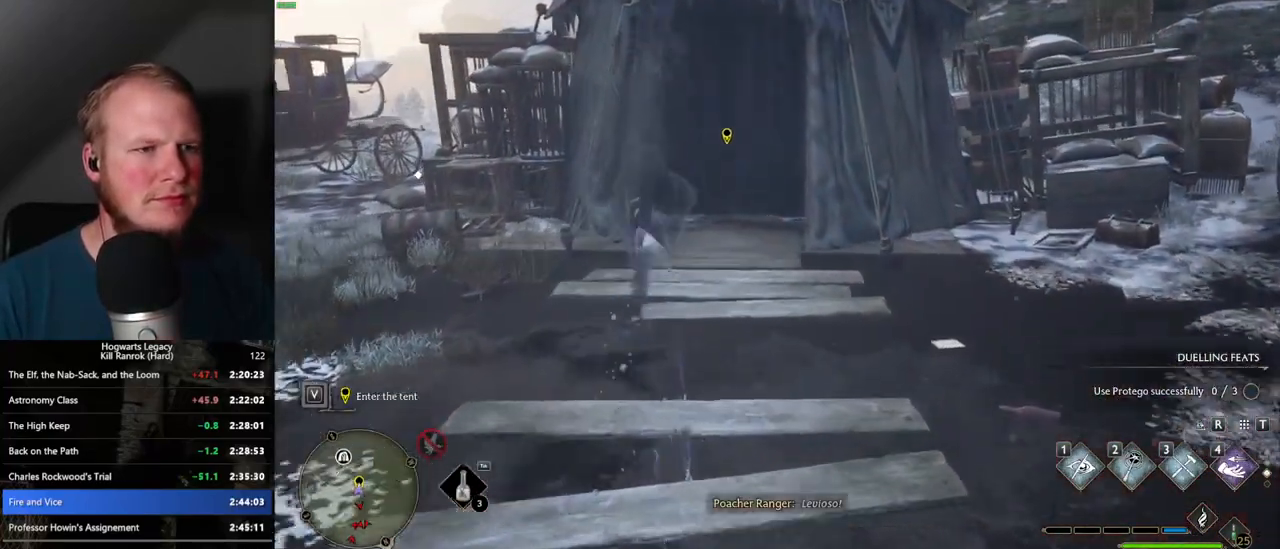
{"keys": [], "mouse": [], "events": [[500, "w", "up"]]}
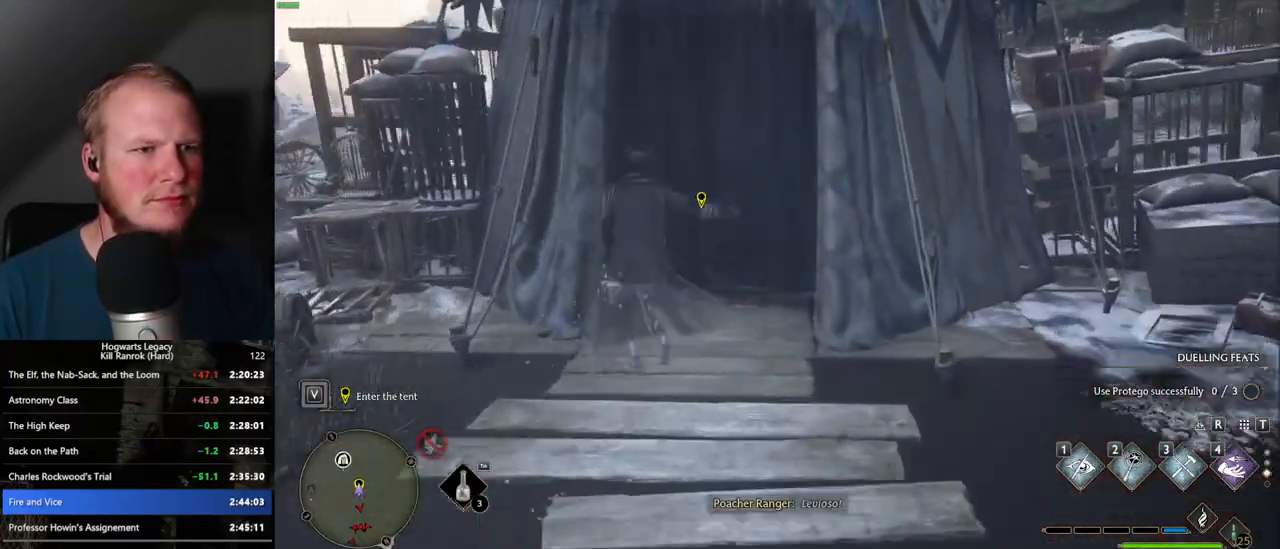
{"keys": [], "mouse": [], "events": [[84, "f", "down"], [334, "f", "up"]]}
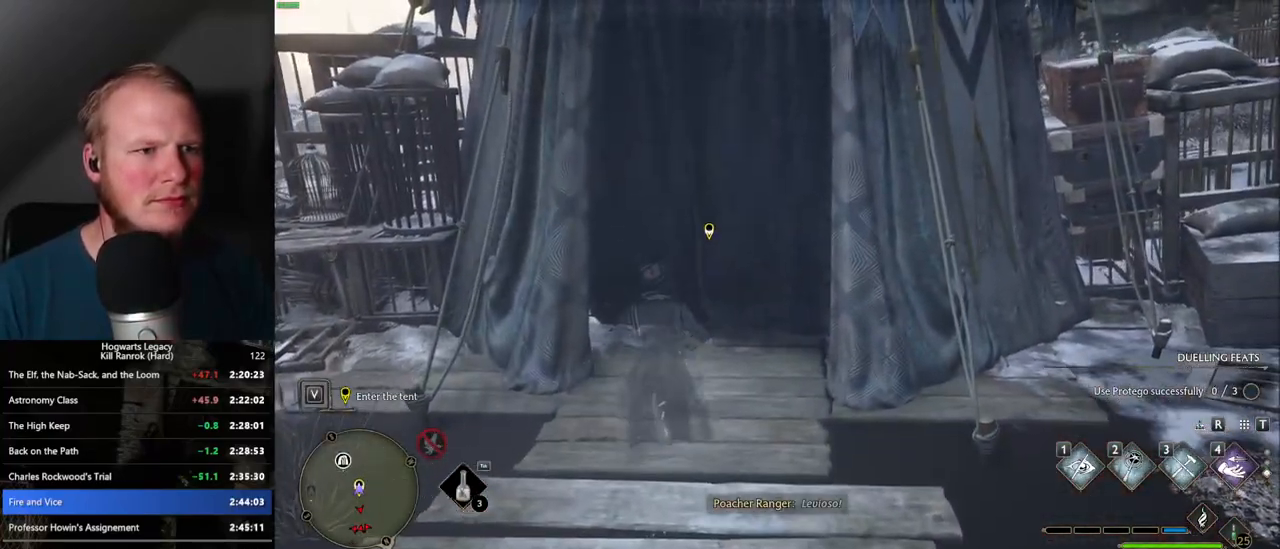
{"keys": [], "mouse": [], "events": [[17, "w", "down"], [67, "w", "up"], [134, "w", "down"], [150, "d", "down"], [184, "w", "up"], [417, "d", "up"]]}
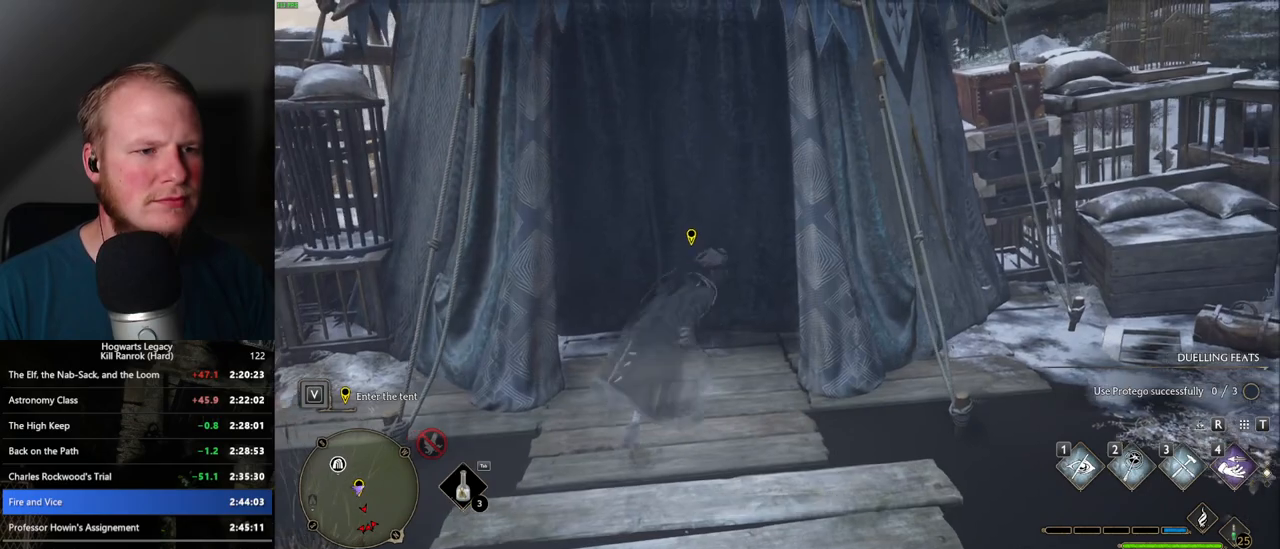
{"keys": ["f"], "mouse": [], "events": [[34, "f", "down"], [150, "f", "up"], [284, "f", "down"], [384, "f", "up"], [484, "f", "down"]]}
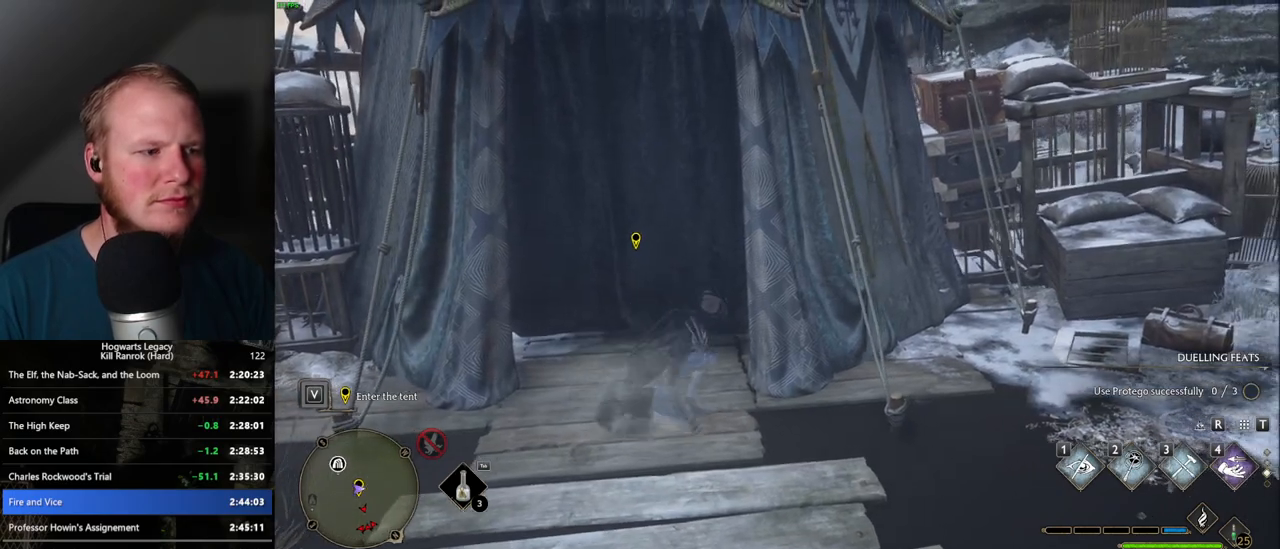
{"keys": ["a"], "mouse": [], "events": [[34, "f", "up"], [150, "f", "down"], [217, "f", "up"], [317, "a", "down"]]}
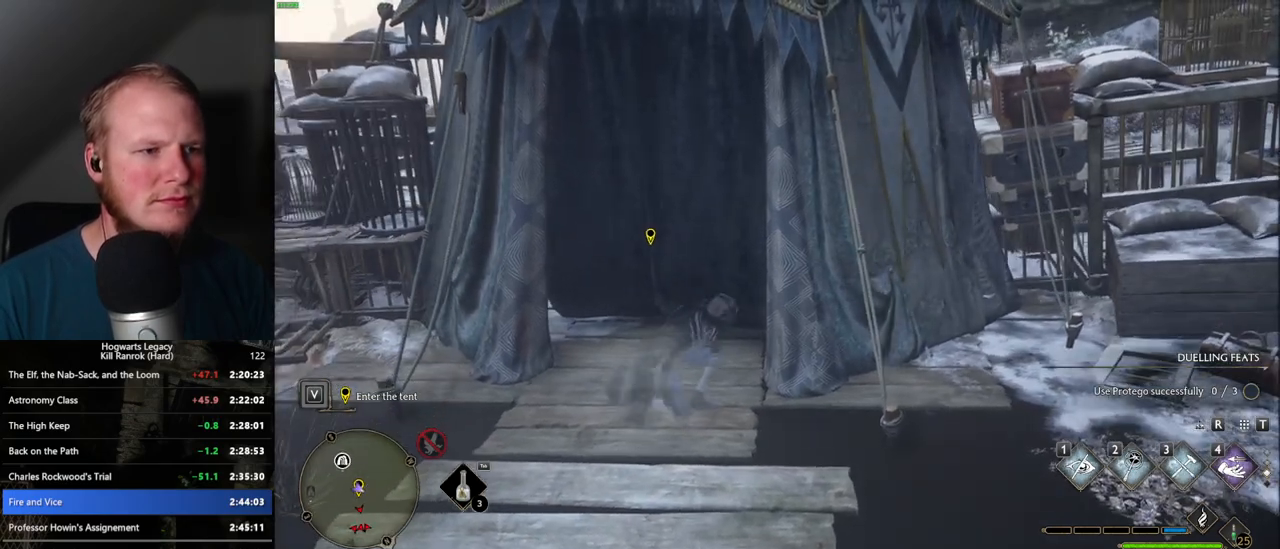
{"keys": ["w"], "mouse": [], "events": [[34, "s", "down"], [167, "a", "up"], [217, "s", "up"], [334, "w", "down"]]}
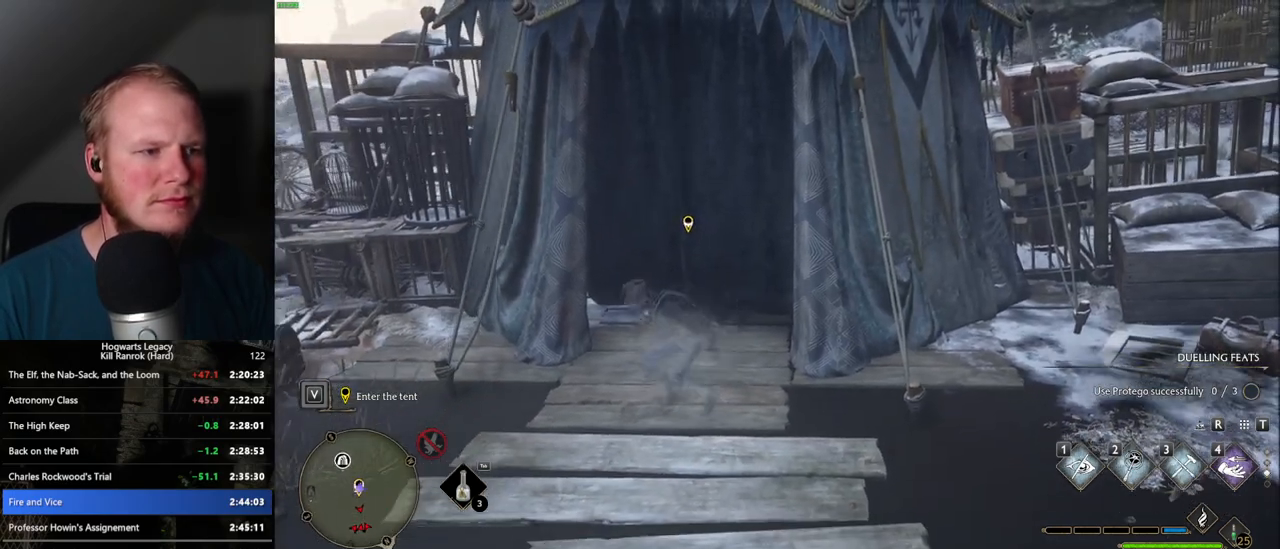
{"keys": [], "mouse": [], "events": [[317, "w", "up"]]}